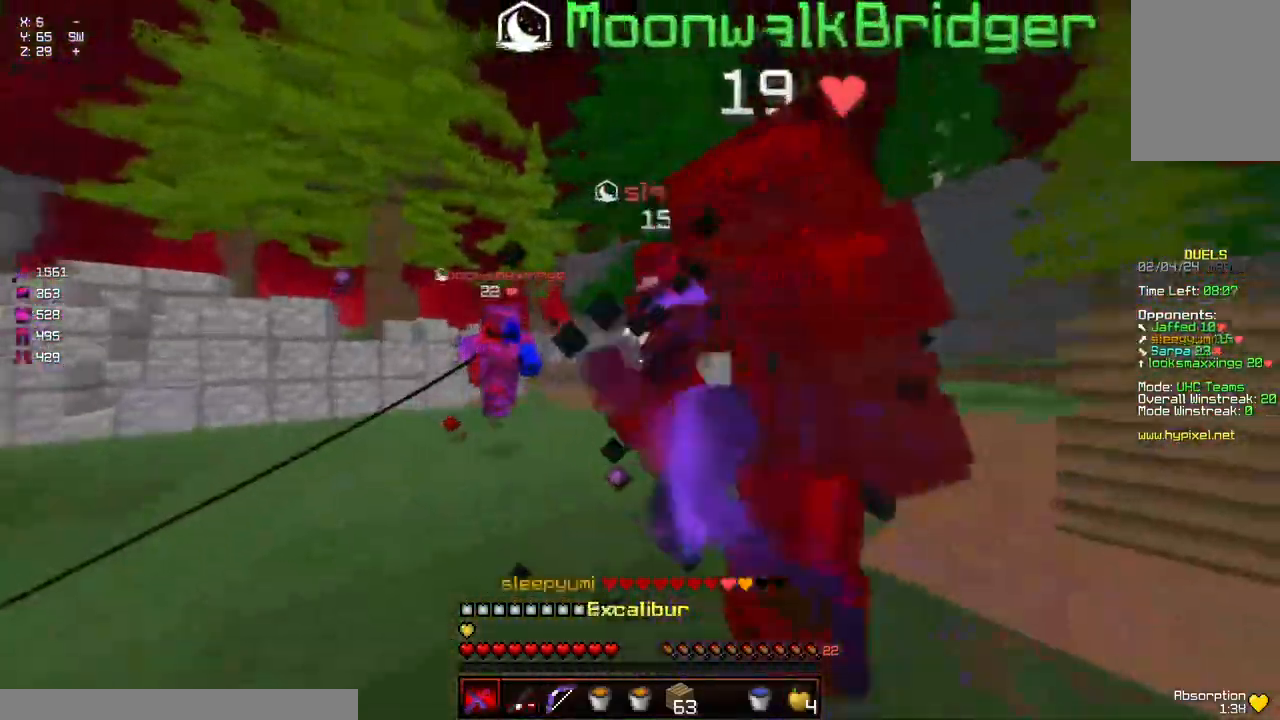
Gameplay with keyboard and mouse; each line is a JSON object with the keys and mouse buttons held at the frame after it. "events" lists presses ("down") and releases ("up") of "a", "d", "s", "space", "w", "mouse_left" and "mouse_right" between this image and that frame as [ms after this image, input, new state], when the widget could be followed in between. "mouse_left", "mouse_right" = the "left", "right" buttons of the "mouse" list. No other keys are recorded. Fast repeated clicks can show as one long hold. Mouse movement is not recorded.
{"keys": ["d"], "mouse": ["left"], "events": [[17, "mouse_left", "up"], [67, "mouse_left", "down"], [134, "mouse_left", "up"], [184, "mouse_left", "down"], [234, "mouse_left", "up"], [284, "mouse_left", "down"], [334, "mouse_left", "up"], [334, "w", "up"], [384, "mouse_left", "down"], [434, "a", "up"], [434, "d", "down"], [434, "mouse_left", "up"], [484, "mouse_left", "down"]]}
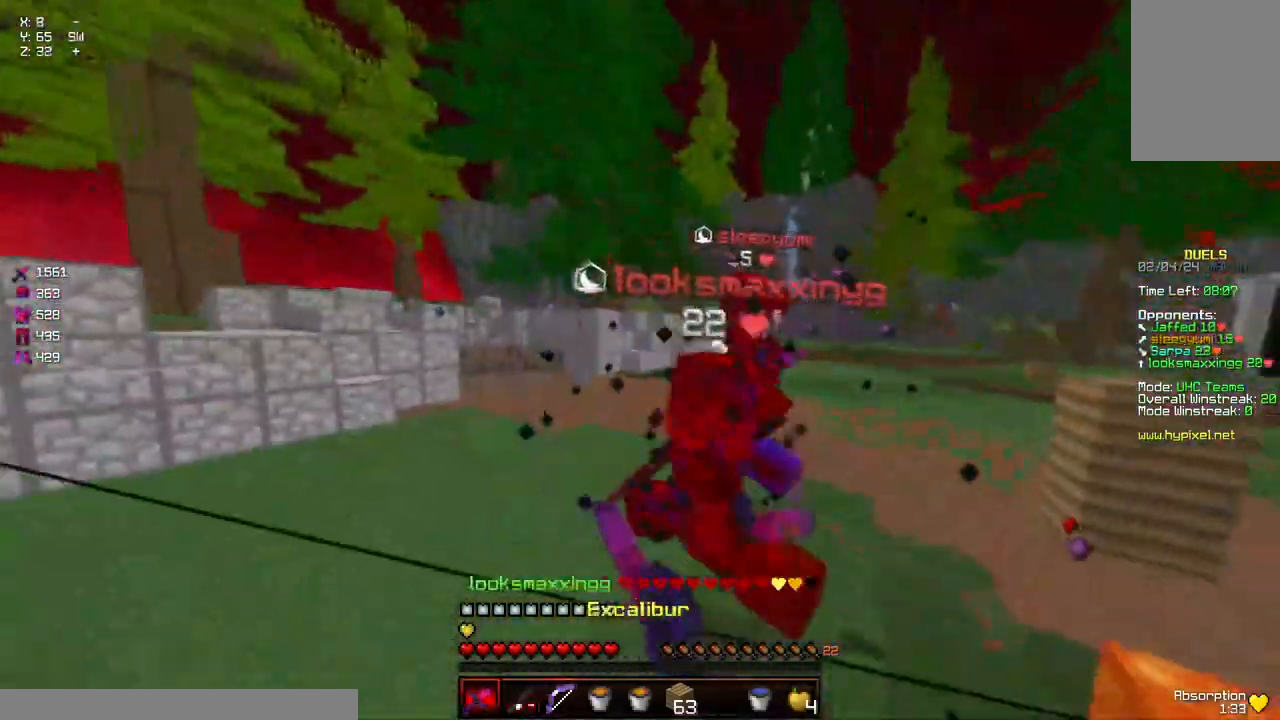
{"keys": ["a", "w"], "mouse": ["left"], "events": [[34, "mouse_left", "up"], [100, "mouse_left", "down"], [100, "w", "down"], [150, "mouse_left", "up"], [200, "mouse_left", "down"], [250, "mouse_left", "up"], [284, "a", "down"], [300, "mouse_left", "down"], [350, "mouse_left", "up"], [400, "mouse_left", "down"], [450, "d", "up"], [450, "mouse_left", "up"], [500, "mouse_left", "down"]]}
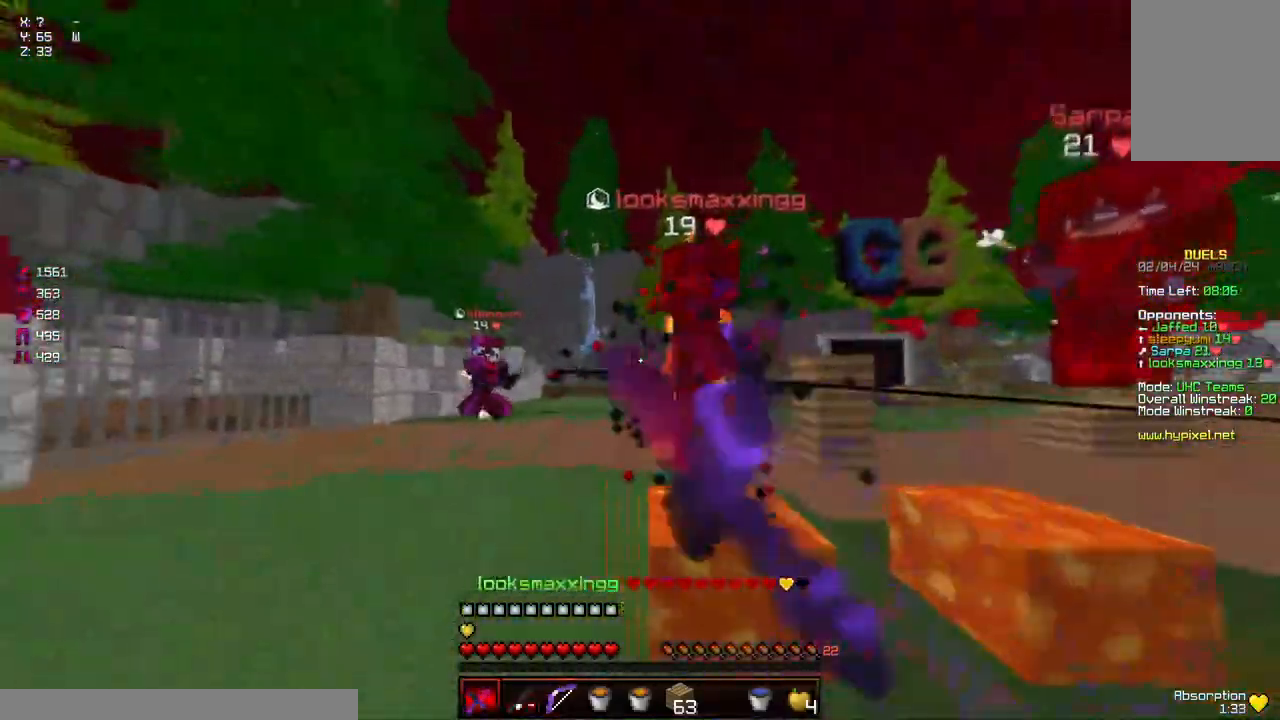
{"keys": ["d", "s"], "mouse": [], "events": [[50, "mouse_left", "up"], [100, "mouse_left", "down"], [150, "mouse_left", "up"], [217, "a", "up"], [217, "d", "down"], [217, "mouse_left", "down"], [267, "mouse_left", "up"], [317, "mouse_left", "down"], [317, "w", "up"], [367, "mouse_left", "up"], [417, "mouse_left", "down"], [417, "s", "down"], [467, "mouse_left", "up"]]}
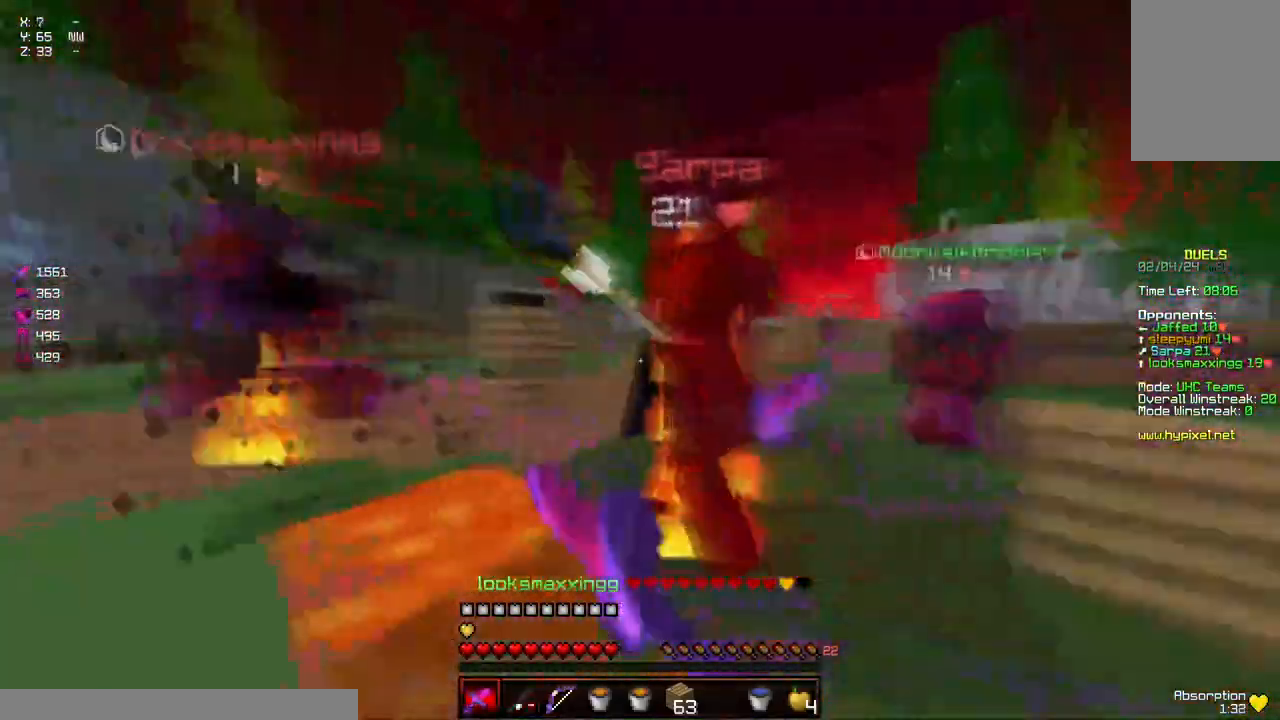
{"keys": ["d", "w"], "mouse": ["left"], "events": [[17, "mouse_left", "down"], [17, "s", "up"], [67, "mouse_left", "up"], [67, "w", "down"], [117, "mouse_left", "down"], [167, "mouse_left", "up"], [167, "w", "up"], [384, "mouse_left", "down"], [384, "w", "down"], [434, "mouse_left", "up"], [484, "mouse_left", "down"]]}
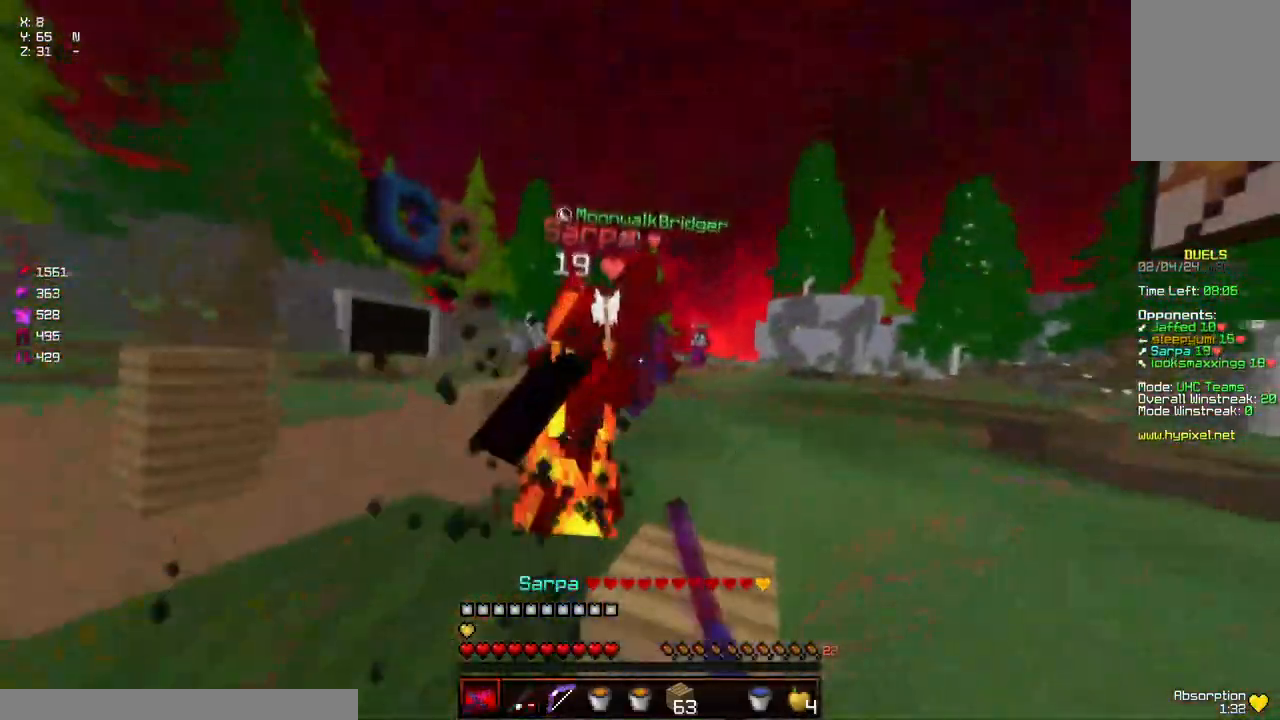
{"keys": ["d", "space", "w"], "mouse": [], "events": [[84, "mouse_left", "up"], [84, "space", "down"], [184, "mouse_left", "down"], [234, "mouse_left", "up"], [350, "mouse_left", "down"], [350, "space", "up"], [400, "mouse_left", "up"], [450, "mouse_left", "down"], [500, "mouse_left", "up"], [500, "space", "down"]]}
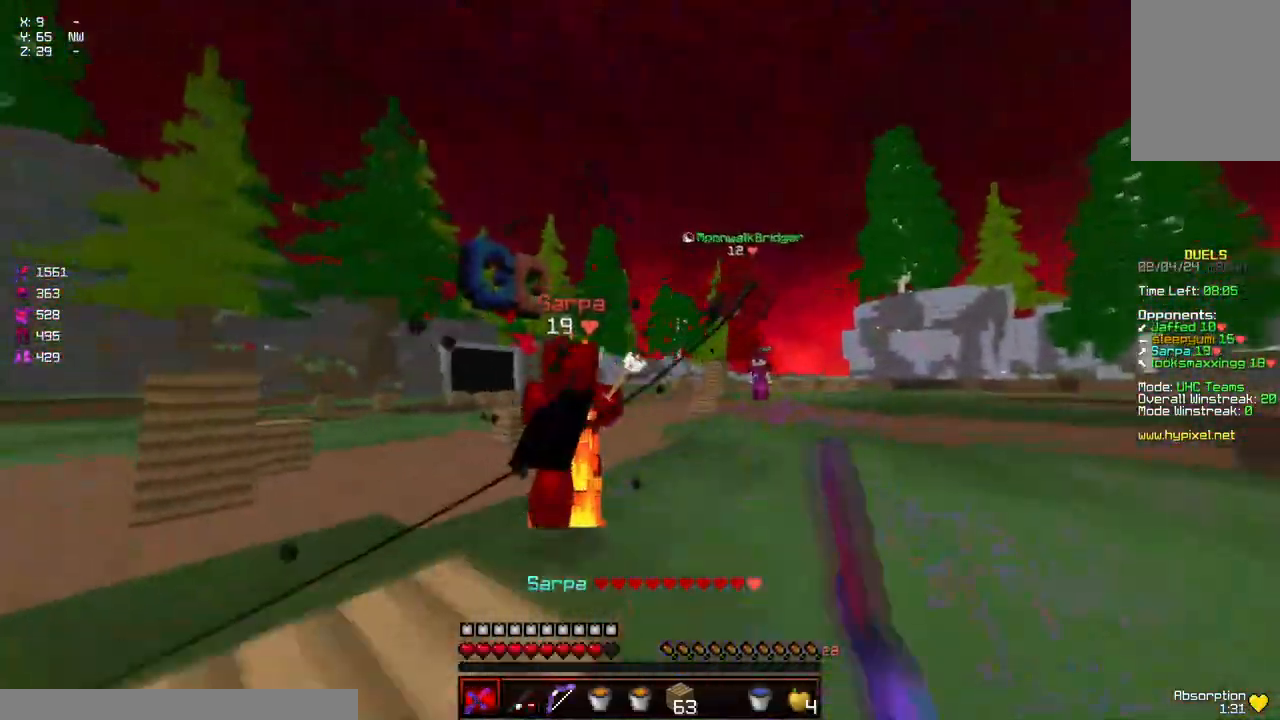
{"keys": ["w"], "mouse": [], "events": [[50, "d", "up"], [200, "mouse_left", "down"], [200, "space", "up"], [300, "mouse_left", "up"]]}
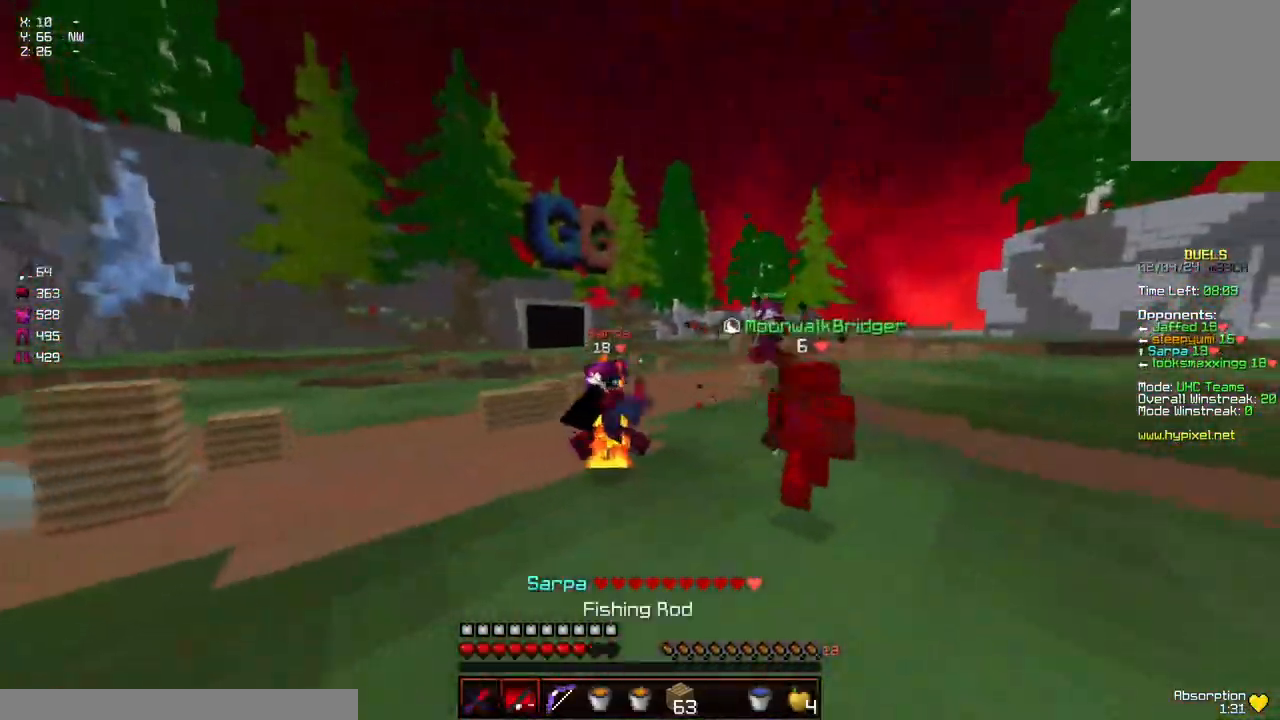
{"keys": ["a", "d", "s"], "mouse": [], "events": [[17, "mouse_right", "down"], [117, "d", "down"], [117, "mouse_right", "up"], [217, "space", "down"], [384, "w", "up"], [434, "space", "up"], [484, "a", "down"], [484, "s", "down"]]}
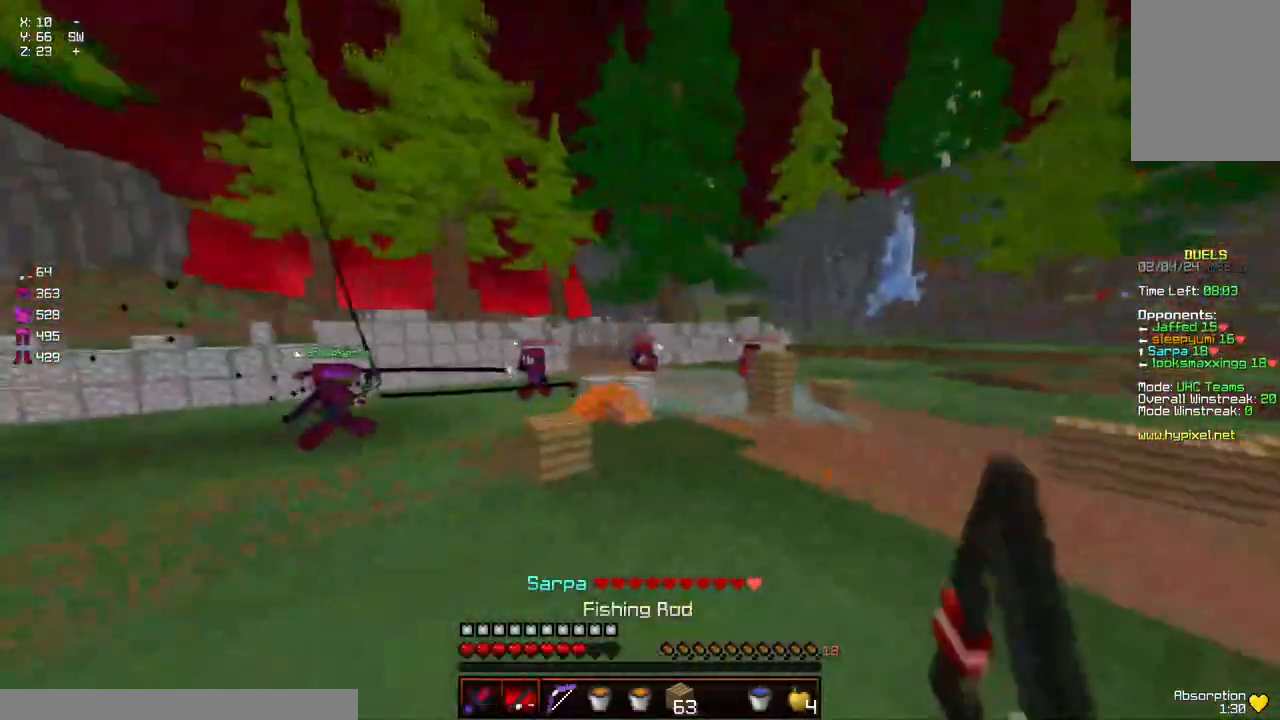
{"keys": ["d", "w"], "mouse": ["left"], "events": [[84, "d", "up"], [184, "mouse_left", "down"], [234, "s", "up"], [334, "mouse_left", "up"], [334, "w", "down"], [450, "mouse_left", "down"], [500, "a", "up"], [500, "d", "down"]]}
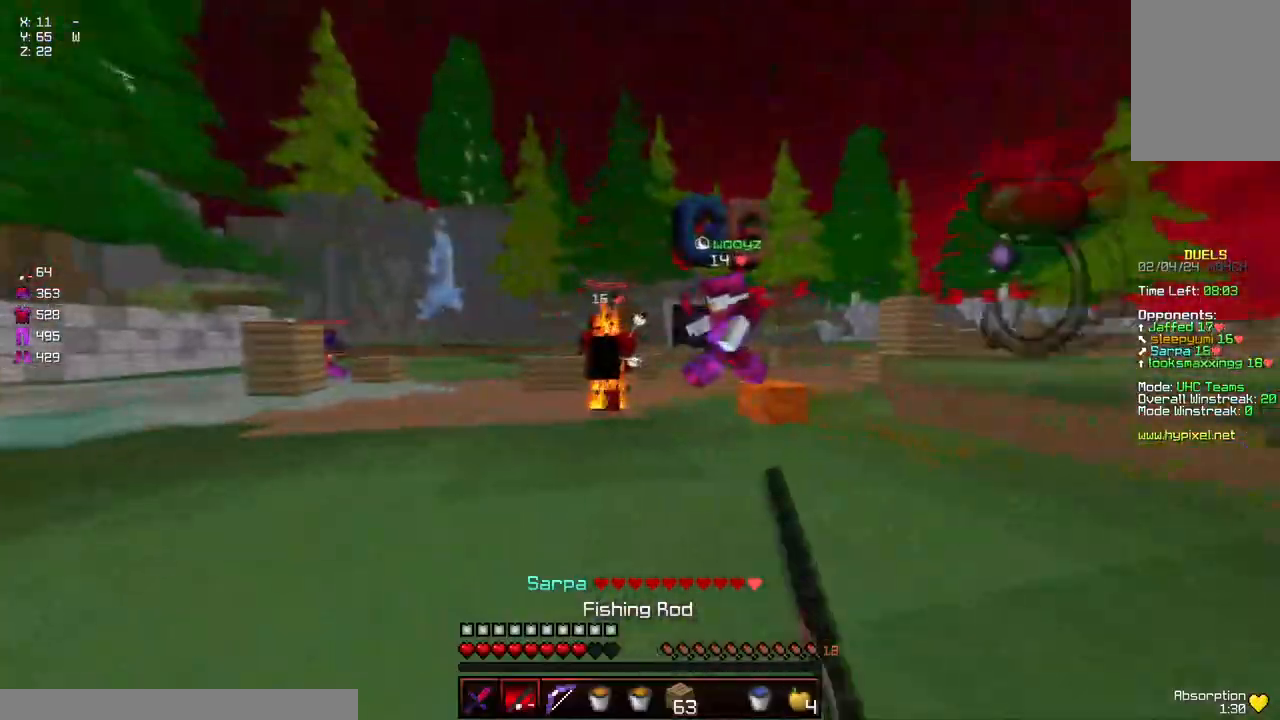
{"keys": ["w"], "mouse": [], "events": [[50, "d", "up"], [50, "mouse_left", "up"], [100, "mouse_left", "down"], [150, "mouse_left", "up"], [200, "space", "down"], [250, "space", "up"]]}
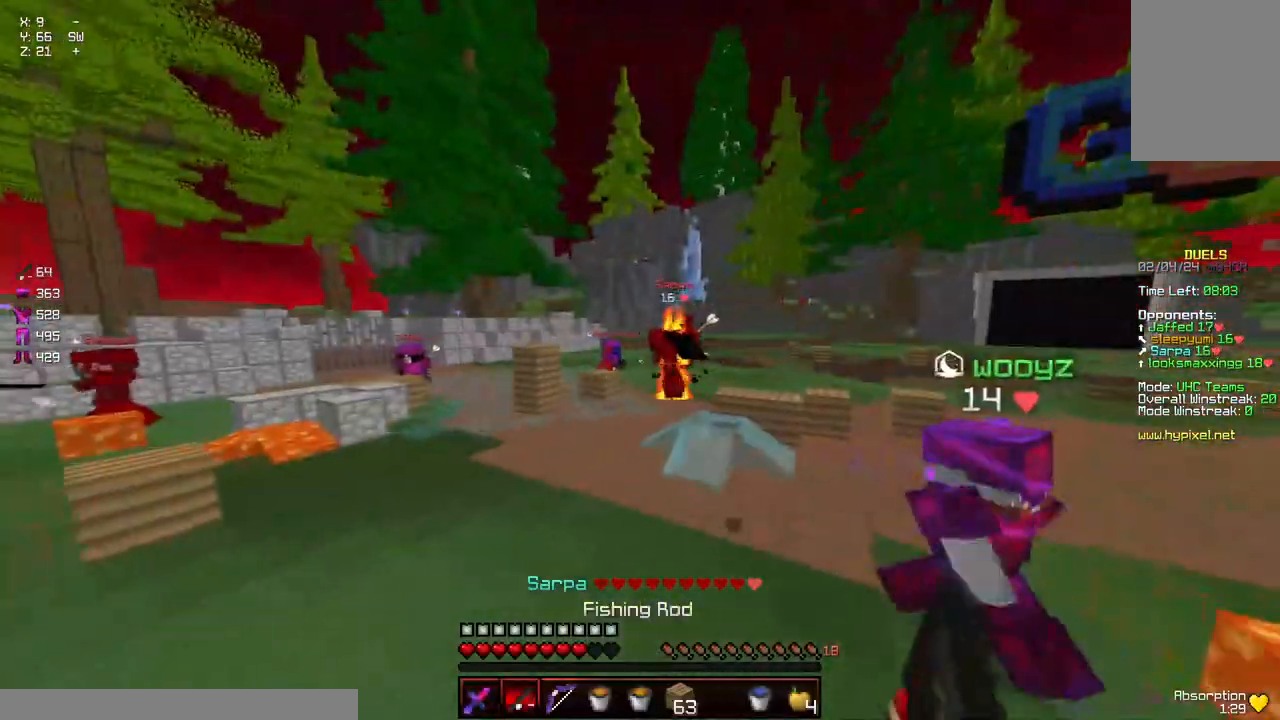
{"keys": ["a", "w"], "mouse": [], "events": [[17, "a", "down"], [17, "mouse_left", "down"], [117, "mouse_left", "up"], [217, "mouse_left", "down"], [367, "mouse_left", "up"], [434, "mouse_left", "down"], [484, "mouse_left", "up"]]}
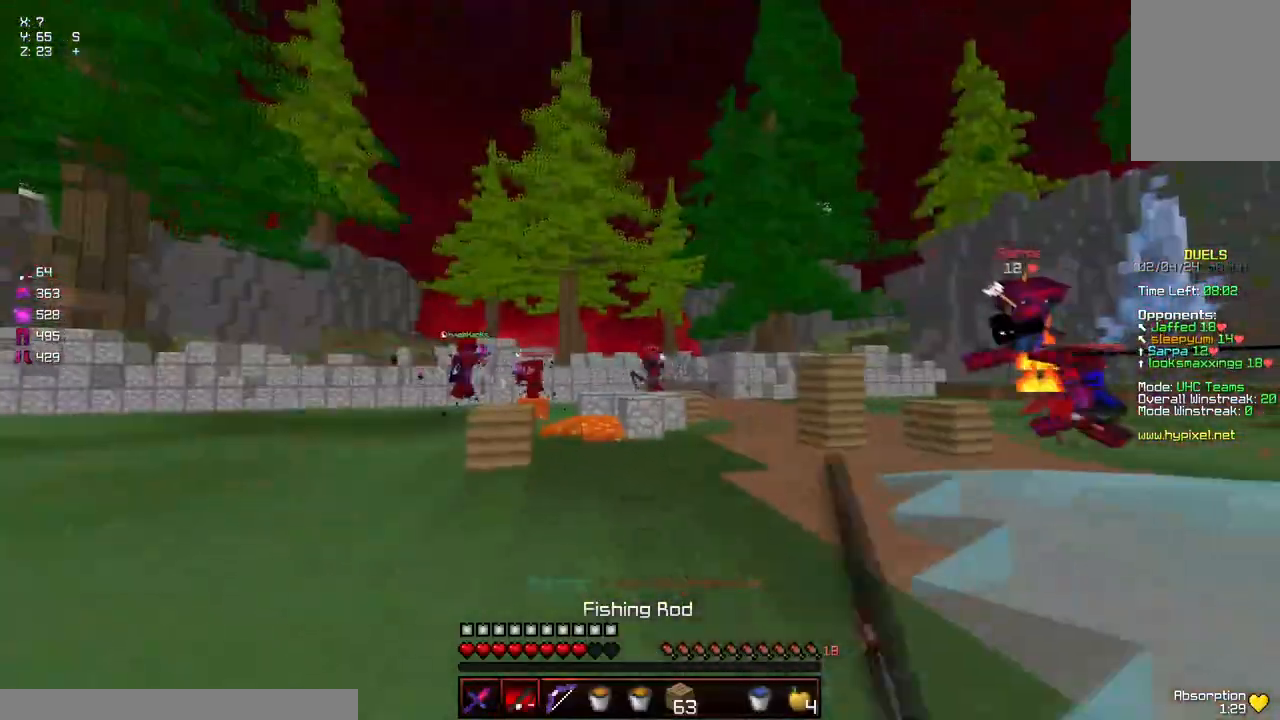
{"keys": ["a", "space", "w"], "mouse": ["left"], "events": [[184, "mouse_left", "down"], [234, "space", "down"], [284, "mouse_left", "up"], [334, "mouse_left", "down"], [384, "mouse_left", "up"], [500, "mouse_left", "down"]]}
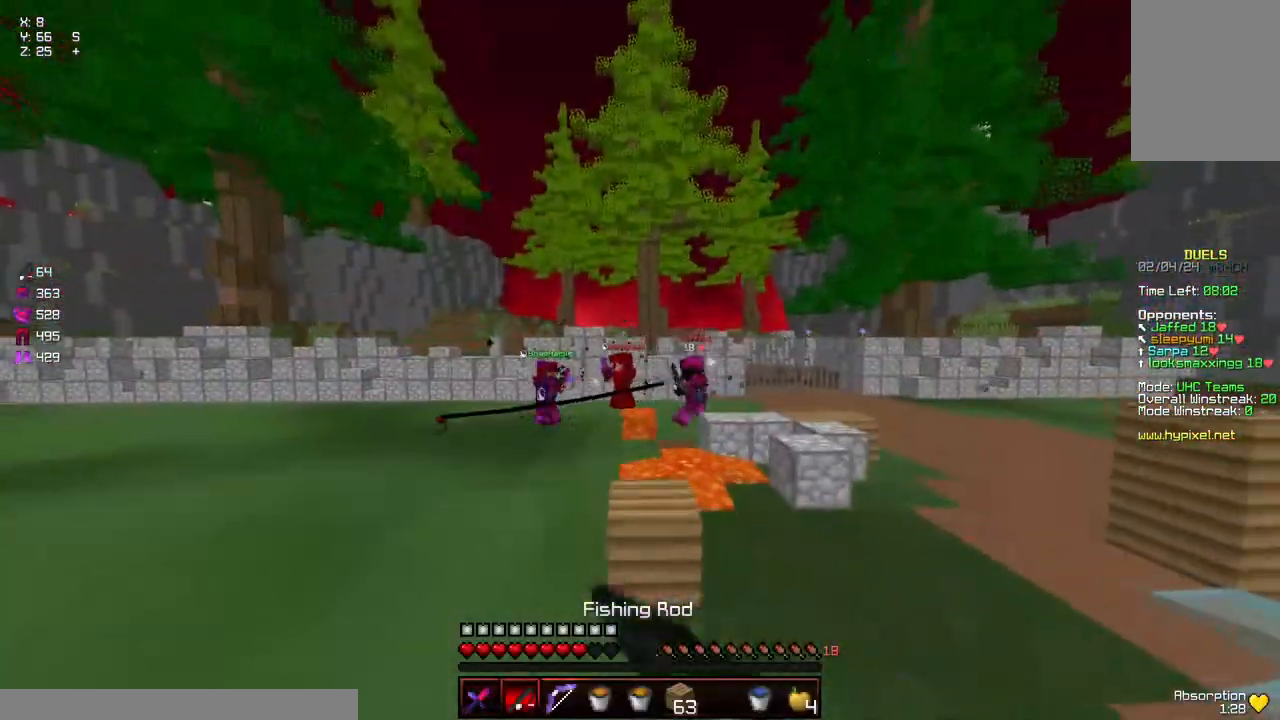
{"keys": ["a", "space", "w"], "mouse": [], "events": [[50, "space", "up"], [200, "a", "up"], [200, "mouse_left", "up"], [200, "space", "down"], [250, "mouse_left", "down"], [300, "a", "down"], [350, "mouse_left", "up"], [417, "mouse_left", "down"], [467, "mouse_left", "up"]]}
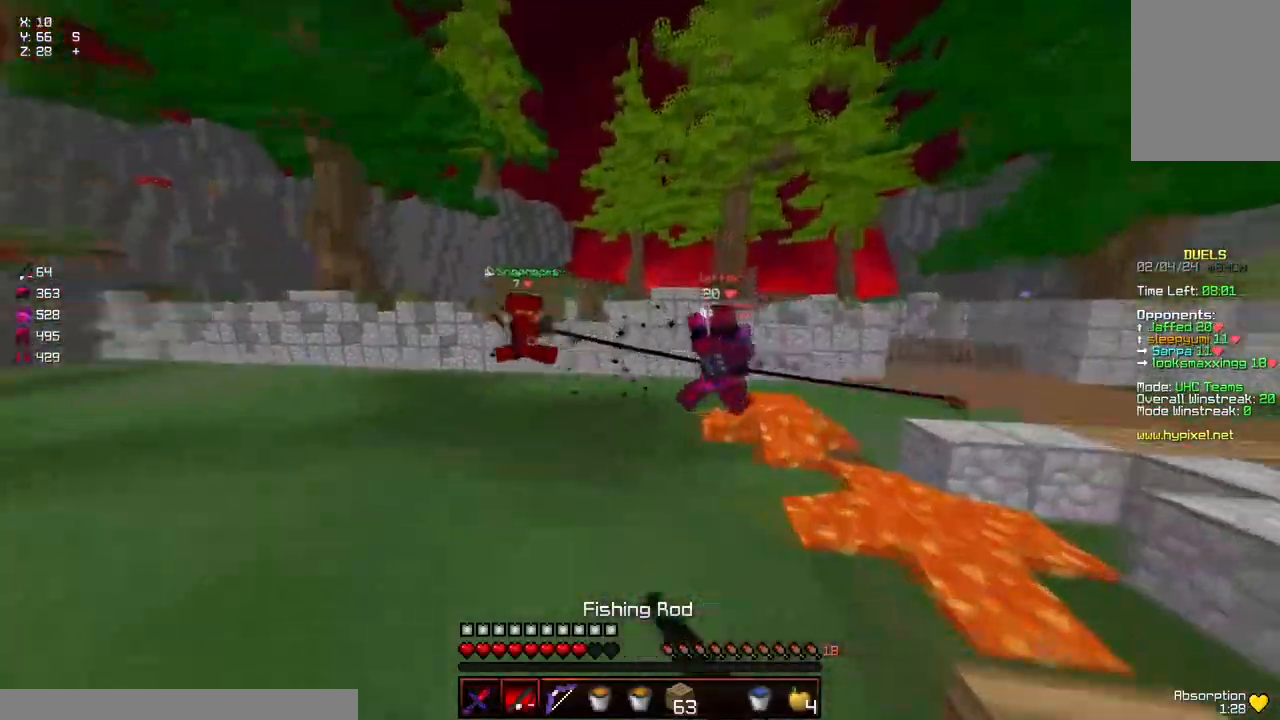
{"keys": ["space", "w"], "mouse": [], "events": [[67, "space", "up"], [167, "a", "up"], [167, "mouse_right", "down"], [267, "mouse_right", "up"], [317, "space", "down"]]}
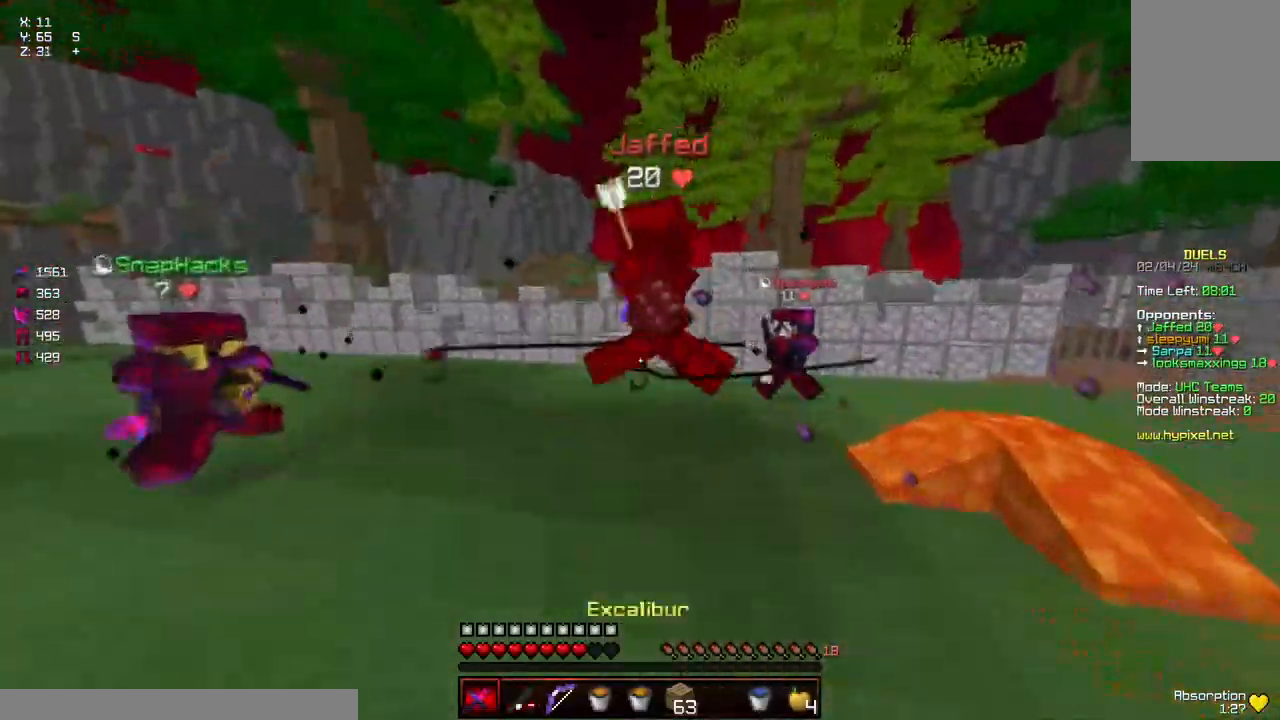
{"keys": ["a", "s"], "mouse": ["left"], "events": [[17, "mouse_left", "down"], [17, "space", "up"], [84, "a", "down"], [134, "mouse_left", "up"], [184, "mouse_left", "down"], [234, "mouse_left", "up"], [284, "mouse_left", "down"], [334, "mouse_left", "up"], [334, "w", "up"], [384, "mouse_left", "down"], [384, "s", "down"], [434, "a", "up"], [434, "mouse_left", "up"], [484, "a", "down"], [484, "mouse_left", "down"]]}
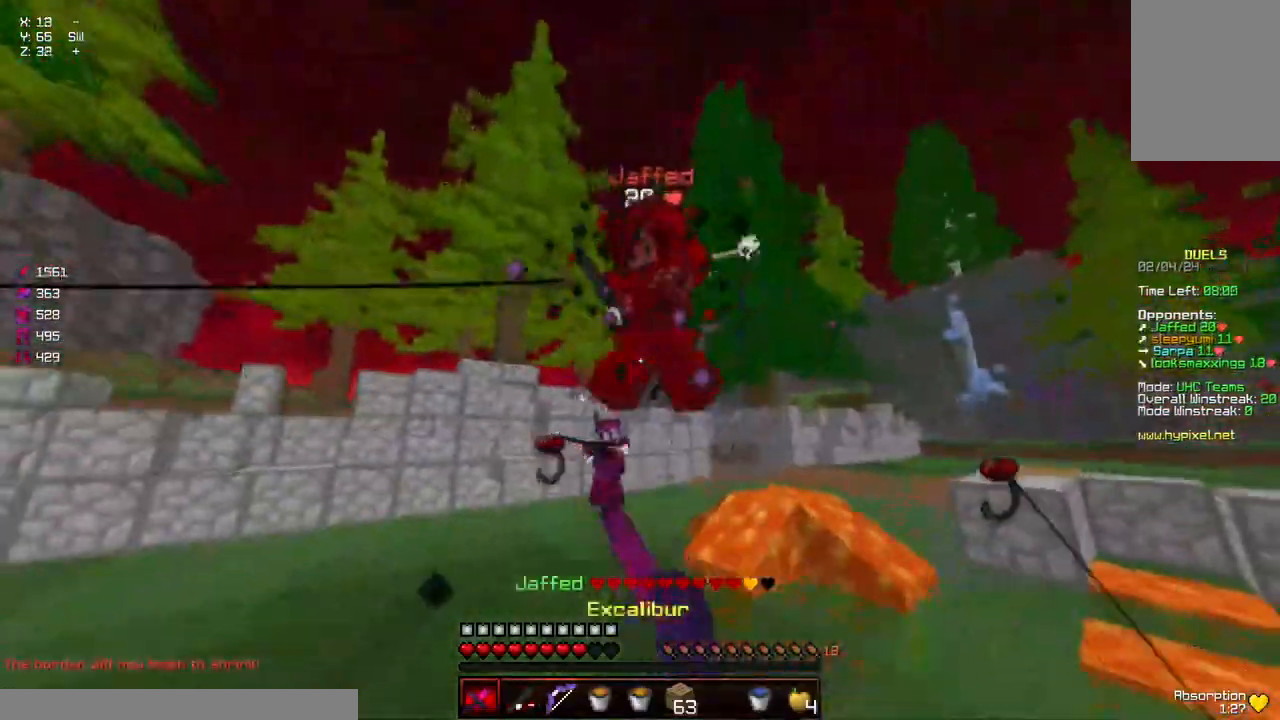
{"keys": ["d", "w"], "mouse": [], "events": [[34, "mouse_left", "up"], [84, "mouse_left", "down"], [134, "mouse_left", "up"], [250, "mouse_right", "down"], [250, "s", "up"], [350, "a", "up"], [350, "d", "down"], [350, "mouse_right", "up"], [400, "w", "down"]]}
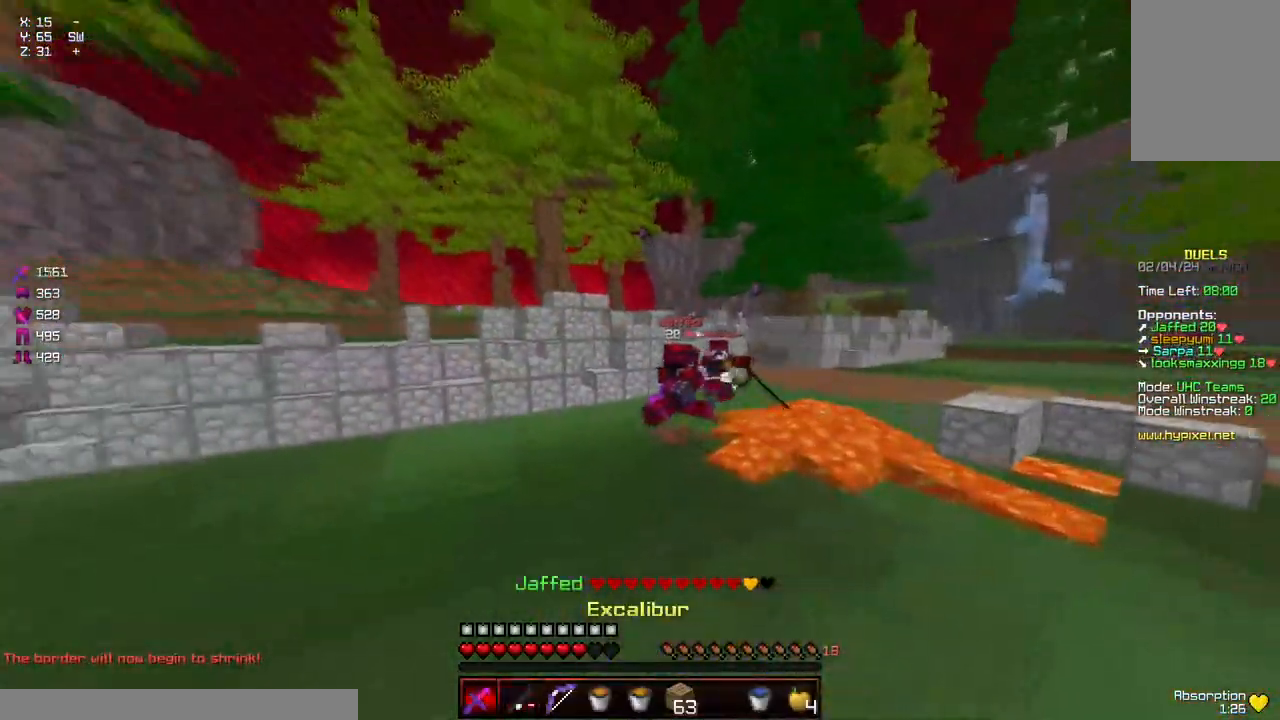
{"keys": ["a", "w"], "mouse": ["right"], "events": [[50, "mouse_right", "down"], [217, "mouse_right", "up"], [417, "d", "up"], [467, "a", "down"], [467, "mouse_right", "down"]]}
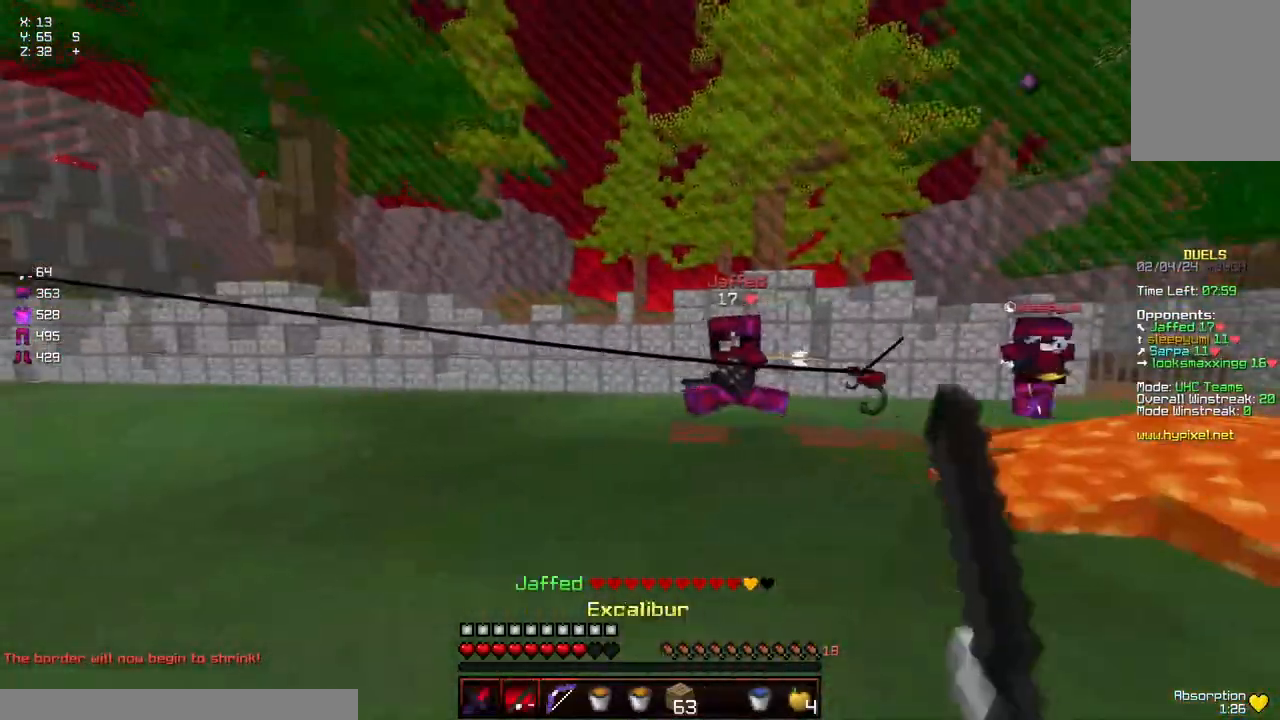
{"keys": ["space", "w"], "mouse": ["left"], "events": [[117, "mouse_right", "up"], [267, "a", "up"], [384, "space", "down"], [434, "mouse_left", "down"]]}
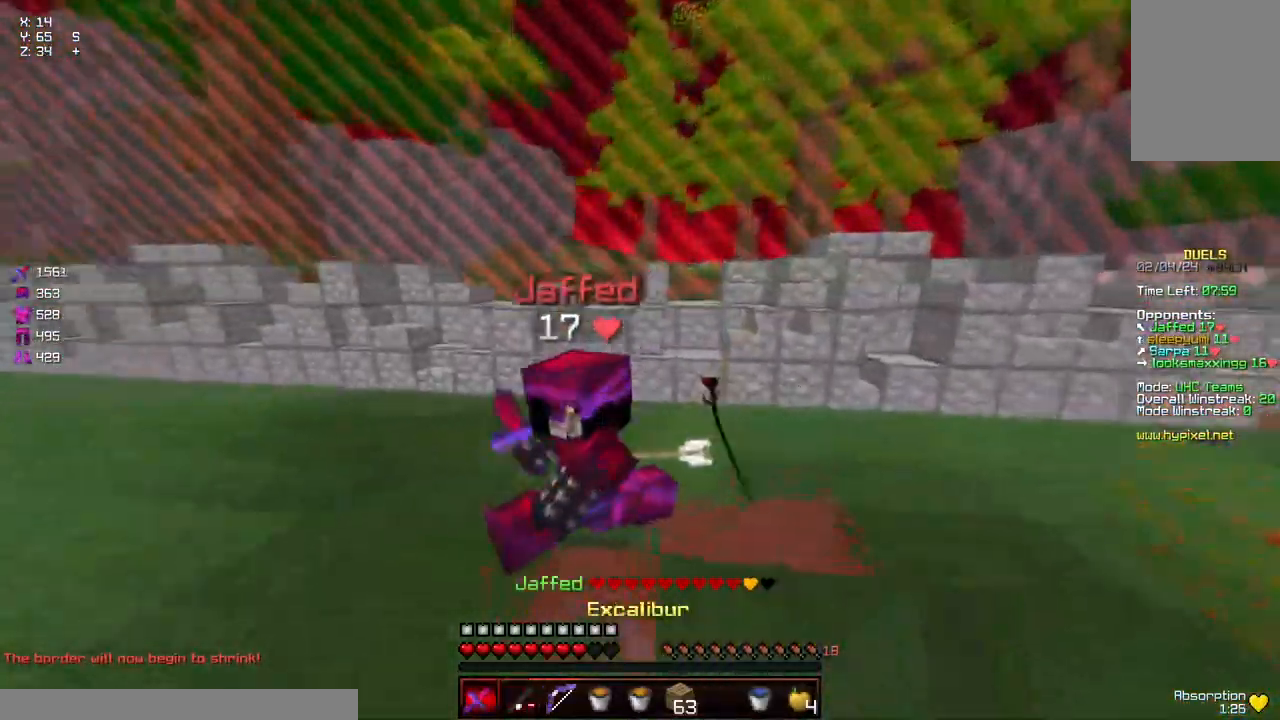
{"keys": ["a", "w"], "mouse": ["left"], "events": [[34, "mouse_left", "up"], [34, "space", "up"], [84, "a", "down"], [84, "mouse_left", "down"], [134, "mouse_left", "up"], [184, "mouse_left", "down"], [234, "mouse_left", "up"], [284, "mouse_left", "down"], [334, "mouse_left", "up"], [384, "mouse_left", "down"], [434, "mouse_left", "up"], [500, "mouse_left", "down"]]}
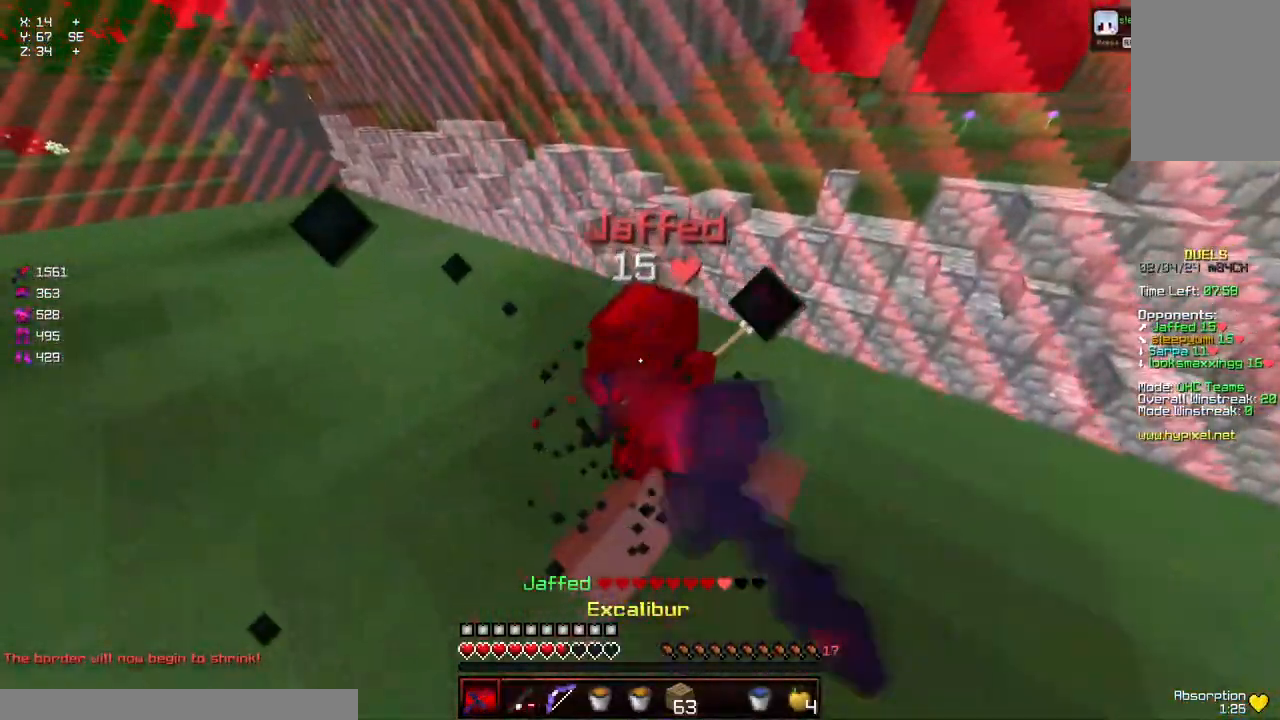
{"keys": ["a", "w"], "mouse": ["left"]}
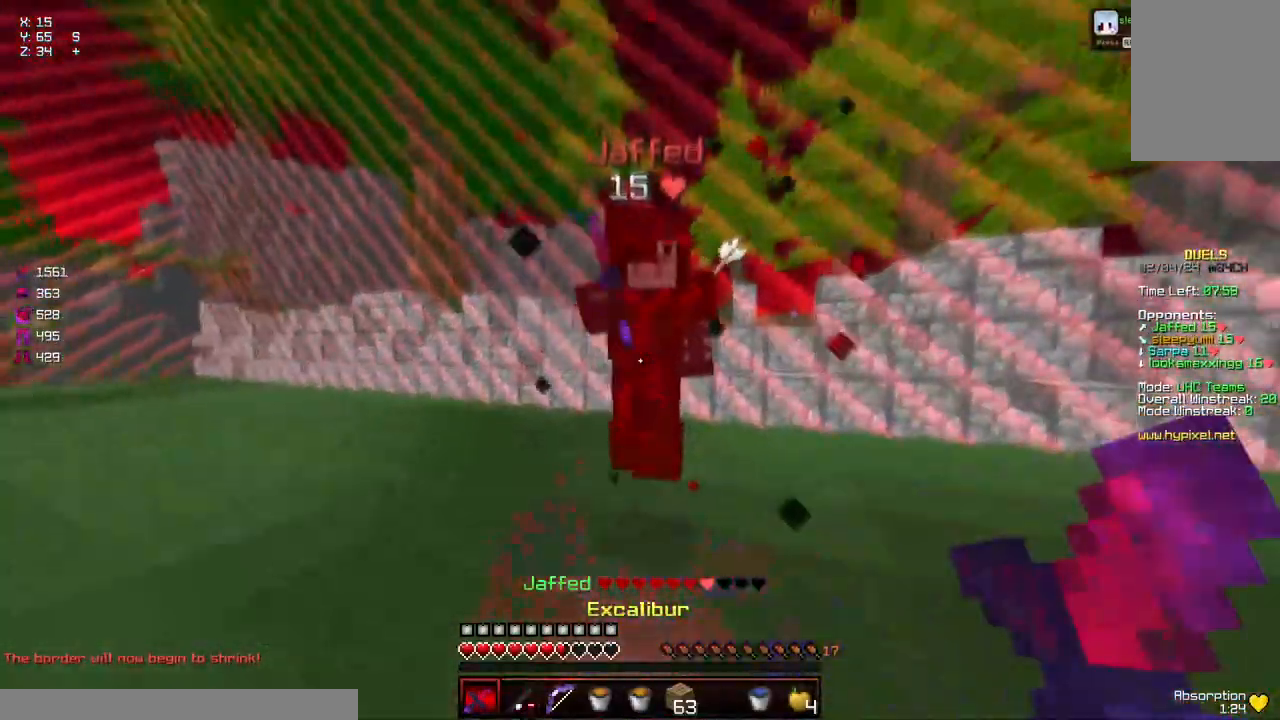
{"keys": ["a", "w"], "mouse": [], "events": [[67, "mouse_left", "up"], [117, "mouse_left", "down"], [217, "mouse_left", "up"], [267, "mouse_left", "down"], [267, "mouse_right", "down"], [317, "mouse_right", "up"], [367, "mouse_left", "up"], [417, "mouse_left", "down"], [467, "mouse_left", "up"]]}
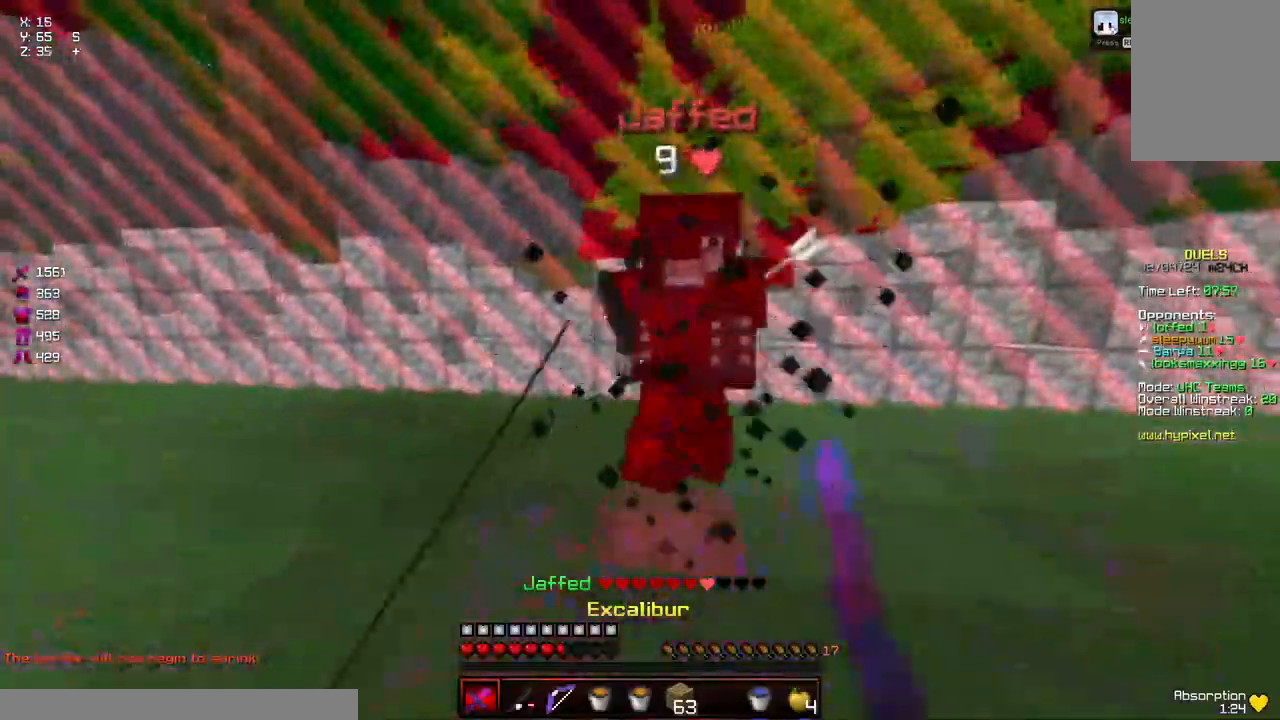
{"keys": ["a", "w"], "mouse": [], "events": [[17, "mouse_left", "down"], [67, "mouse_left", "up"], [117, "mouse_left", "down"], [167, "mouse_left", "up"], [234, "mouse_left", "down"], [284, "mouse_left", "up"], [334, "mouse_left", "down"], [384, "mouse_left", "up"], [434, "mouse_left", "down"], [484, "mouse_left", "up"]]}
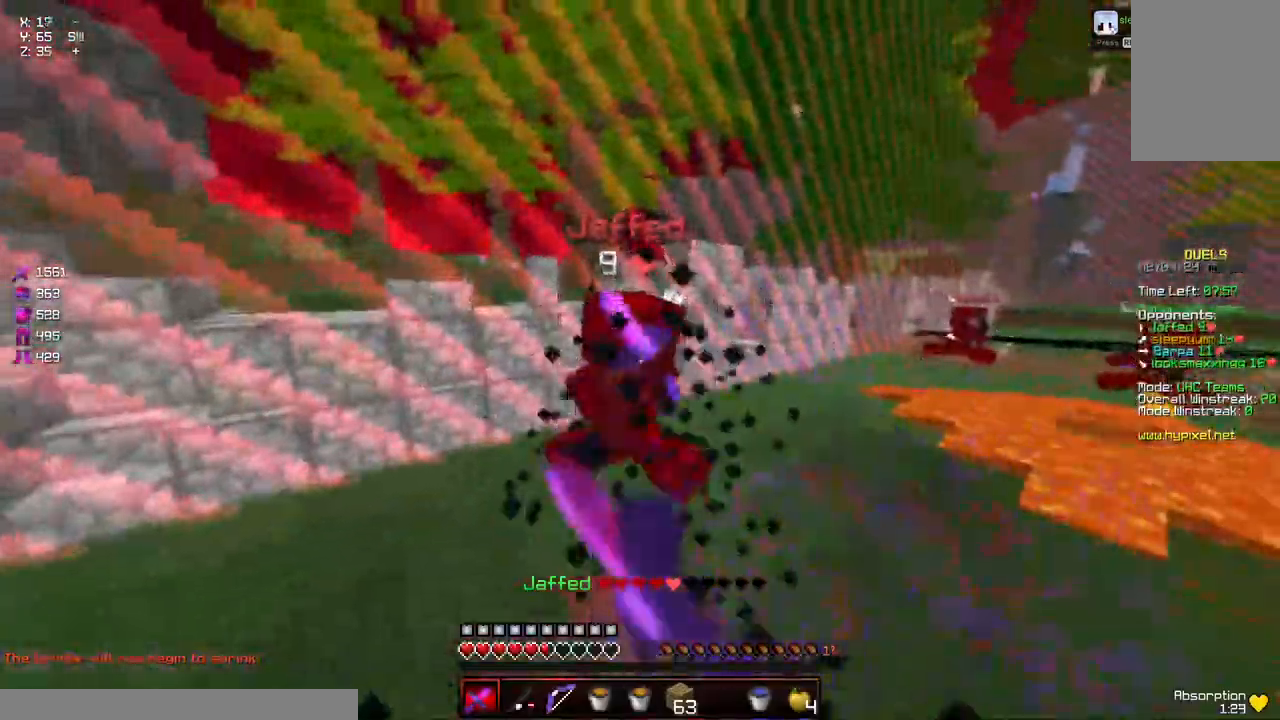
{"keys": ["w"], "mouse": []}
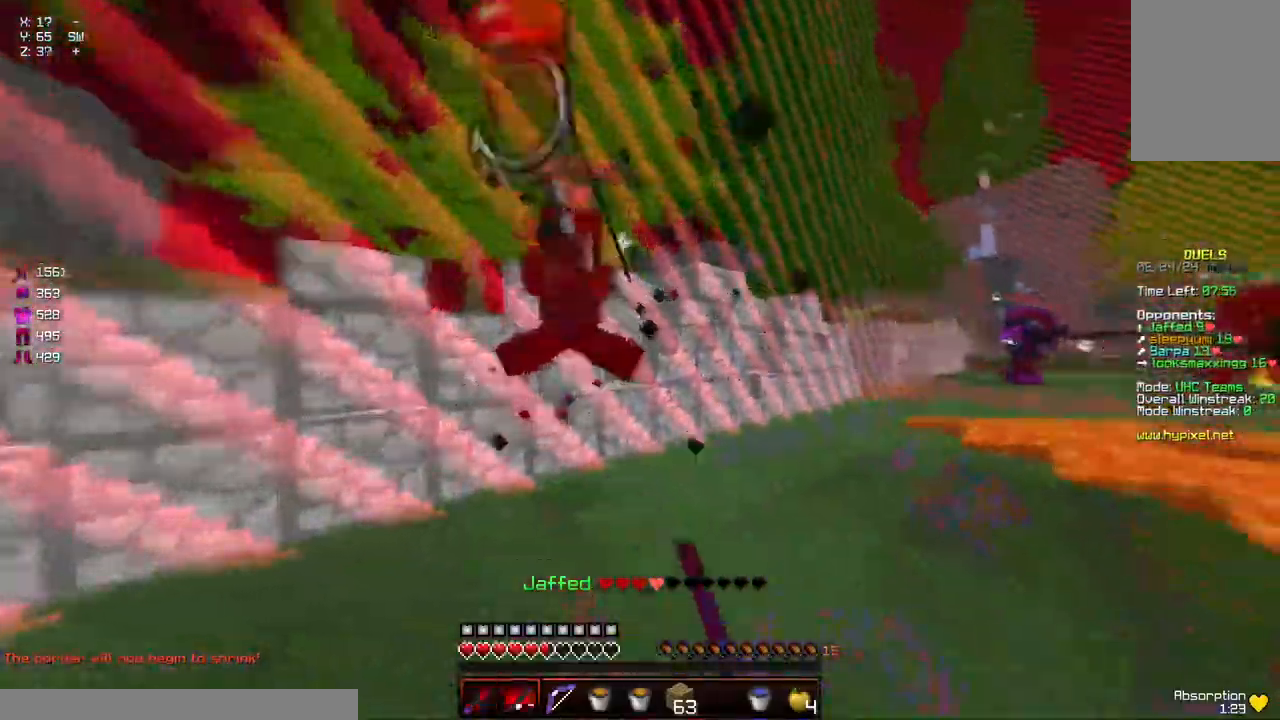
{"keys": ["d", "w"], "mouse": ["left"], "events": [[100, "mouse_right", "down"], [150, "mouse_right", "up"], [250, "mouse_left", "down"], [300, "mouse_left", "up"], [367, "mouse_left", "down"], [417, "d", "down"], [417, "mouse_left", "up"], [467, "mouse_left", "down"]]}
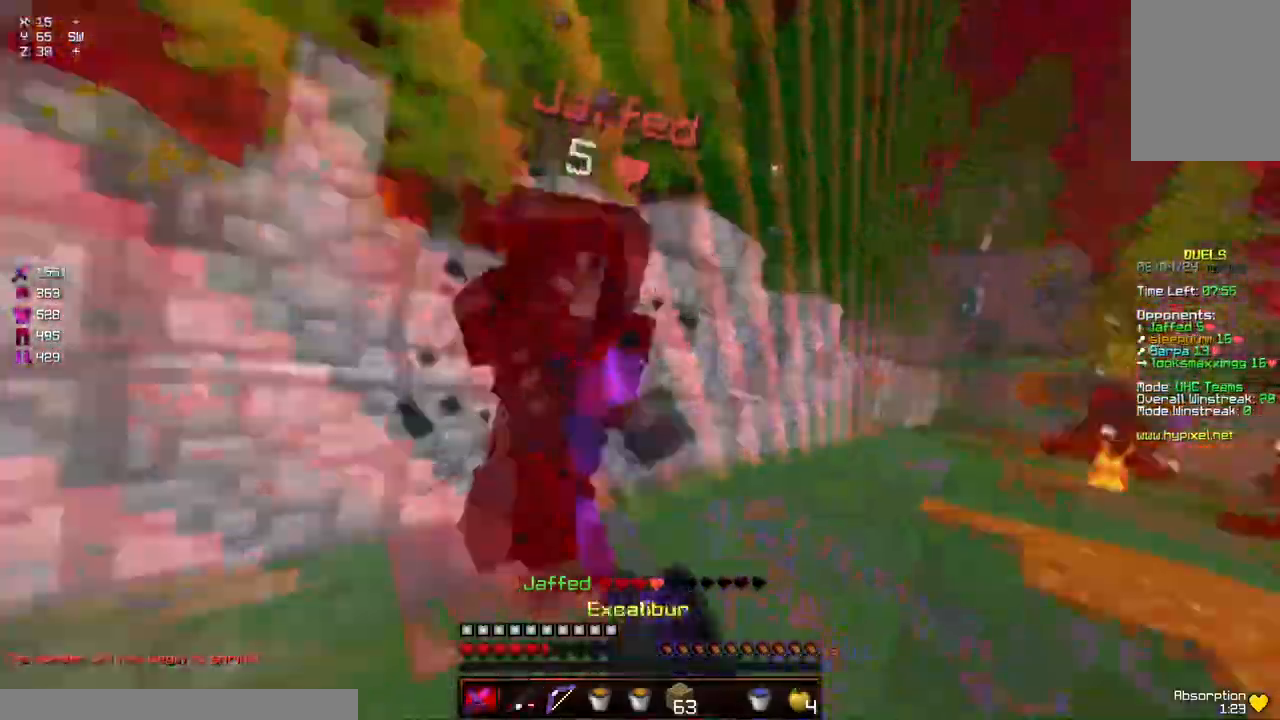
{"keys": ["w"], "mouse": [], "events": [[17, "mouse_left", "up"], [67, "mouse_left", "down"], [117, "mouse_left", "up"], [267, "d", "up"], [267, "mouse_right", "down"], [317, "mouse_right", "up"], [434, "mouse_left", "down"], [484, "mouse_left", "up"]]}
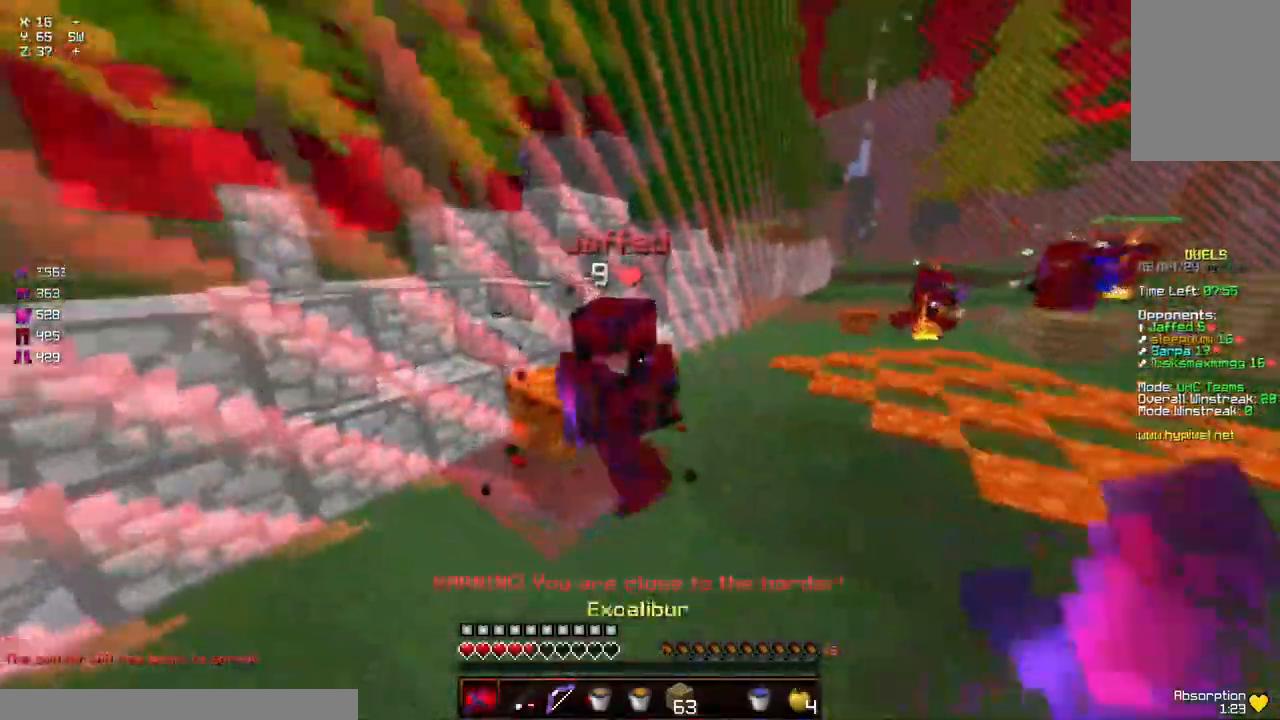
{"keys": ["d", "w"], "mouse": [], "events": [[34, "mouse_left", "down"], [84, "mouse_left", "up"], [134, "mouse_left", "down"], [184, "mouse_left", "up"], [234, "mouse_left", "down"], [284, "mouse_left", "up"], [334, "mouse_left", "down"], [400, "d", "down"], [400, "mouse_left", "up"], [450, "mouse_left", "down"], [500, "mouse_left", "up"]]}
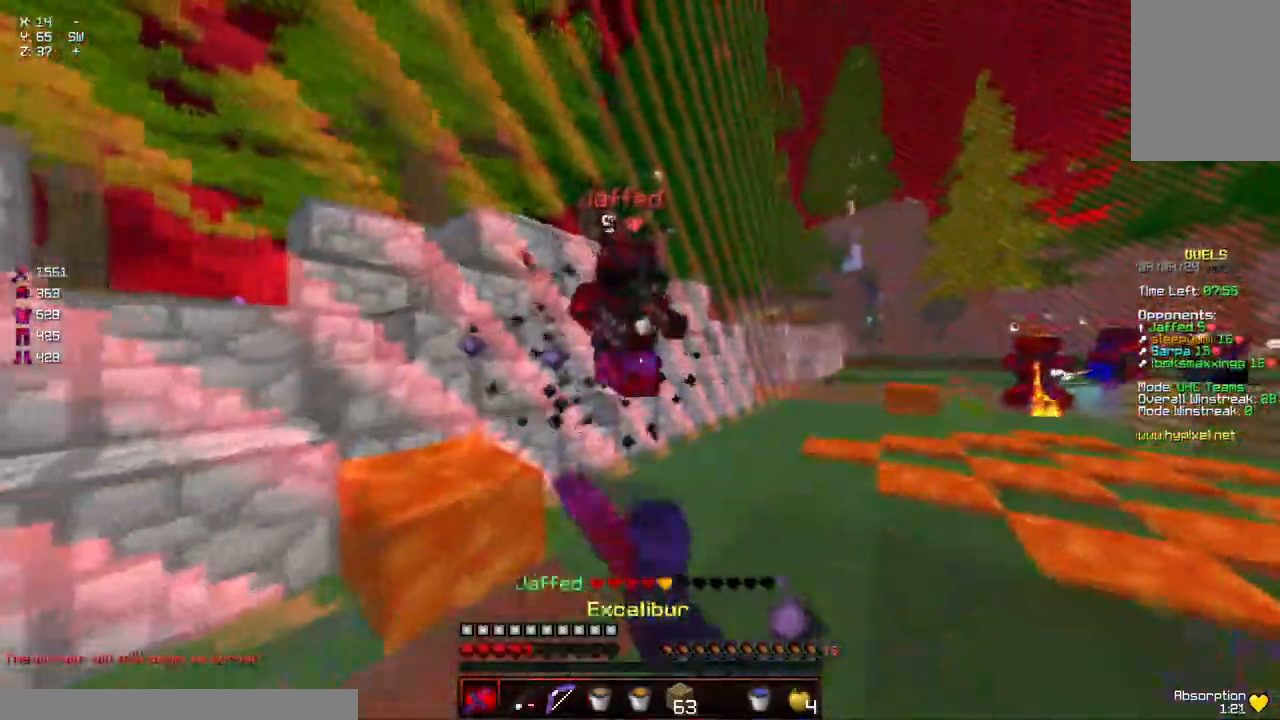
{"keys": ["space", "w"], "mouse": ["left"], "events": [[50, "mouse_left", "down"], [100, "mouse_left", "up"], [150, "mouse_left", "down"], [200, "mouse_left", "up"], [250, "mouse_left", "down"], [350, "d", "up"], [400, "mouse_left", "up"], [400, "space", "down"], [450, "mouse_left", "down"]]}
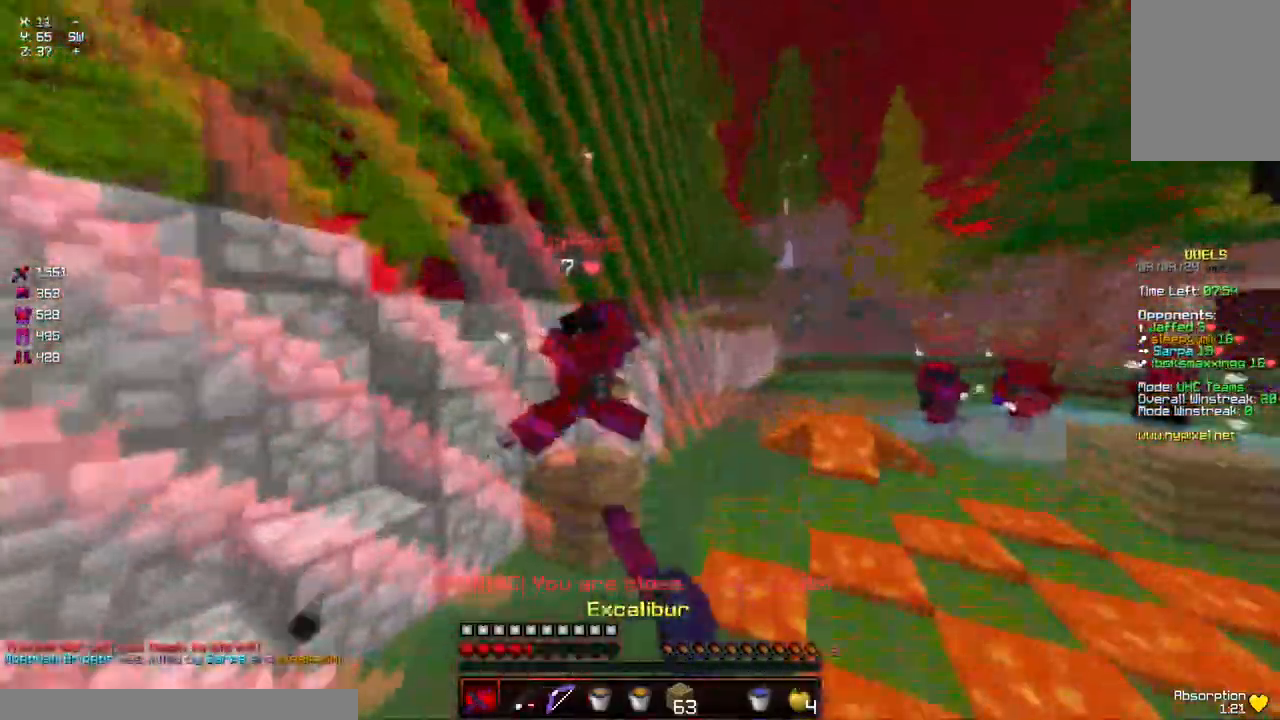
{"keys": ["a", "space", "w"], "mouse": ["left"], "events": [[17, "mouse_left", "up"], [67, "mouse_left", "down"], [67, "space", "up"], [117, "mouse_left", "up"], [167, "mouse_left", "down"], [217, "mouse_left", "up"], [267, "mouse_left", "down"], [317, "a", "down"], [317, "mouse_left", "up"], [367, "mouse_left", "down"], [417, "mouse_left", "up"], [467, "mouse_left", "down"], [467, "space", "down"]]}
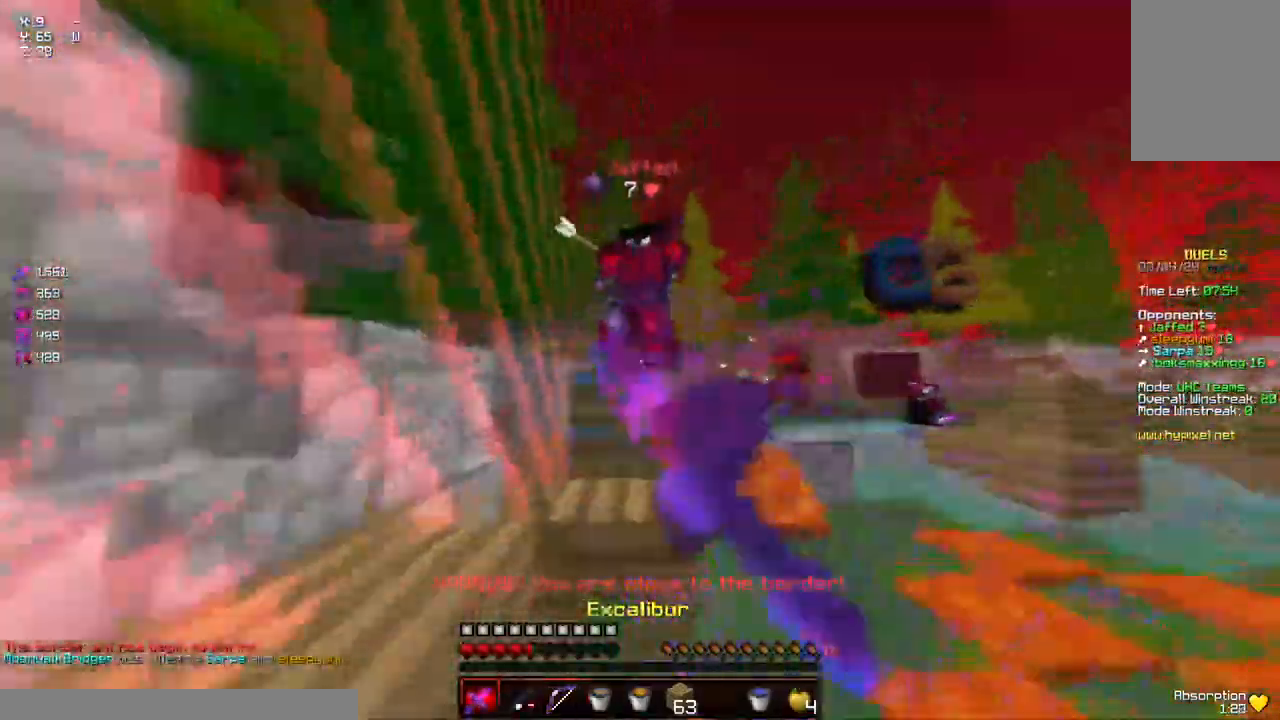
{"keys": [], "mouse": [], "events": [[17, "a", "up"], [17, "mouse_left", "up"], [84, "mouse_left", "down"], [134, "mouse_left", "up"], [184, "mouse_left", "down"], [234, "d", "down"], [234, "mouse_left", "up"], [234, "space", "up"], [284, "mouse_left", "down"], [384, "mouse_left", "up"], [484, "d", "up"], [484, "w", "up"]]}
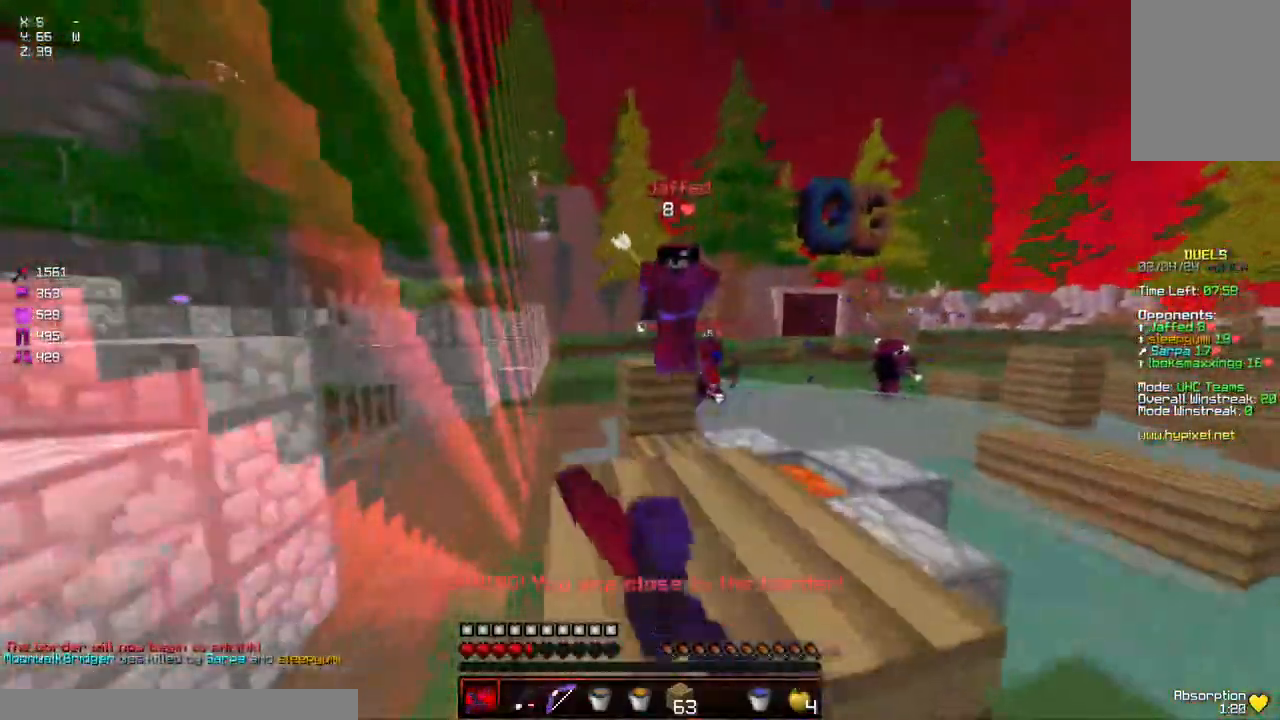
{"keys": ["d", "space", "w"], "mouse": [], "events": [[150, "s", "down"], [300, "mouse_right", "down"], [350, "s", "up"], [400, "mouse_right", "up"], [450, "d", "down"], [450, "w", "down"], [500, "space", "down"]]}
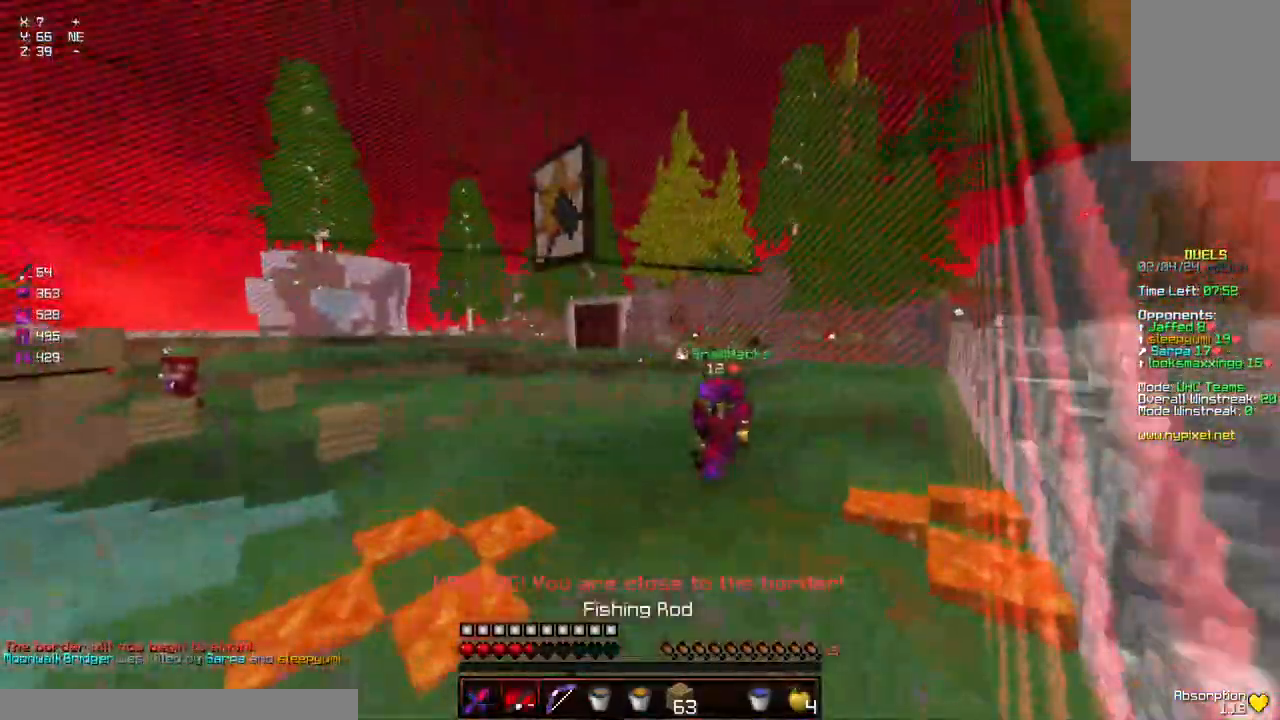
{"keys": ["w"], "mouse": ["left", "right"], "events": [[217, "mouse_left", "down"], [217, "mouse_right", "down"], [317, "space", "up"], [367, "d", "up"]]}
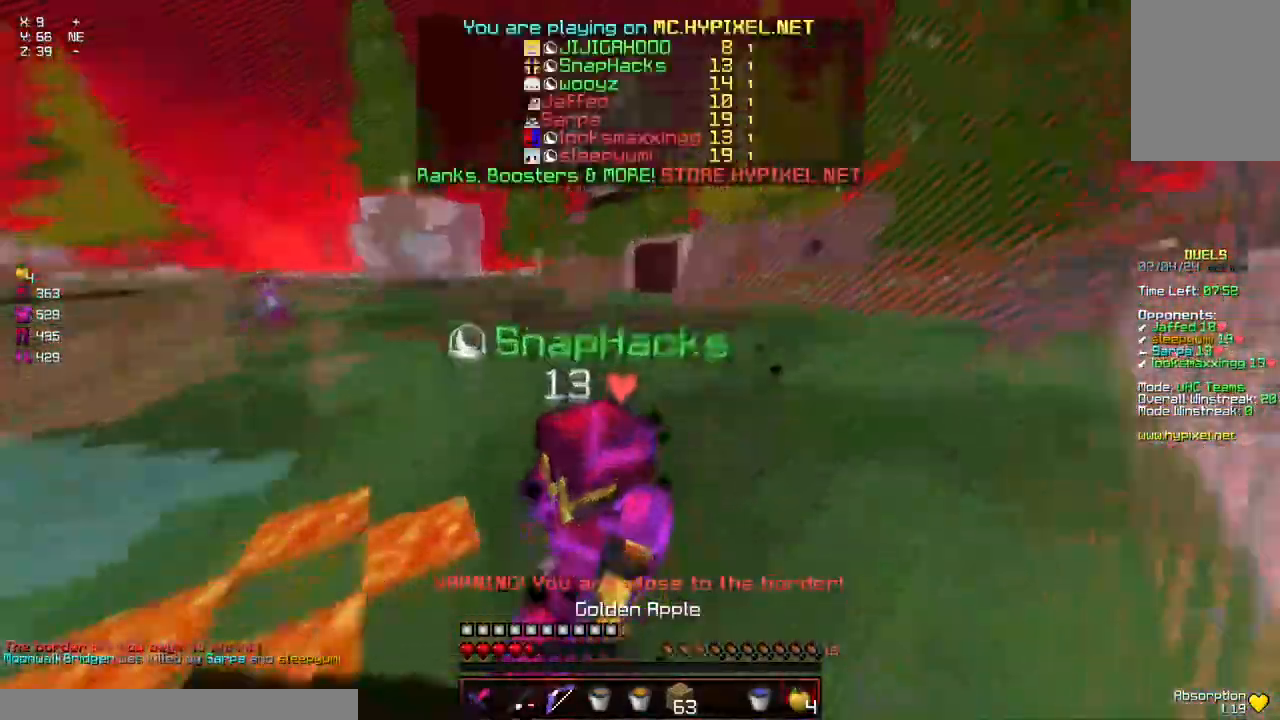
{"keys": ["d", "w"], "mouse": ["left", "right"], "events": [[117, "d", "down"]]}